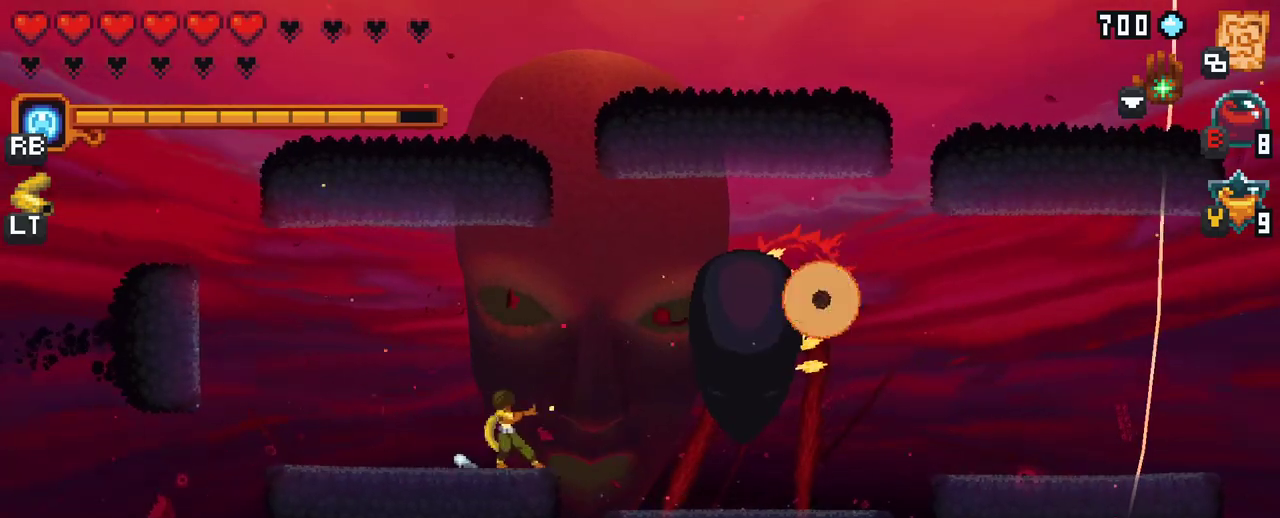
Gameplay with a controller (Xbox layout); each line is a JSON object with the inputs held at the frame after it. "events" lists button and stick changes between this image and that frame as [ms after this image, input, new state], when the widget could be followed in between. Not read: L3 R3.
{"buttons": [], "left_stick": "right", "right_stick": "center", "events": [[383, "X", "up"]]}
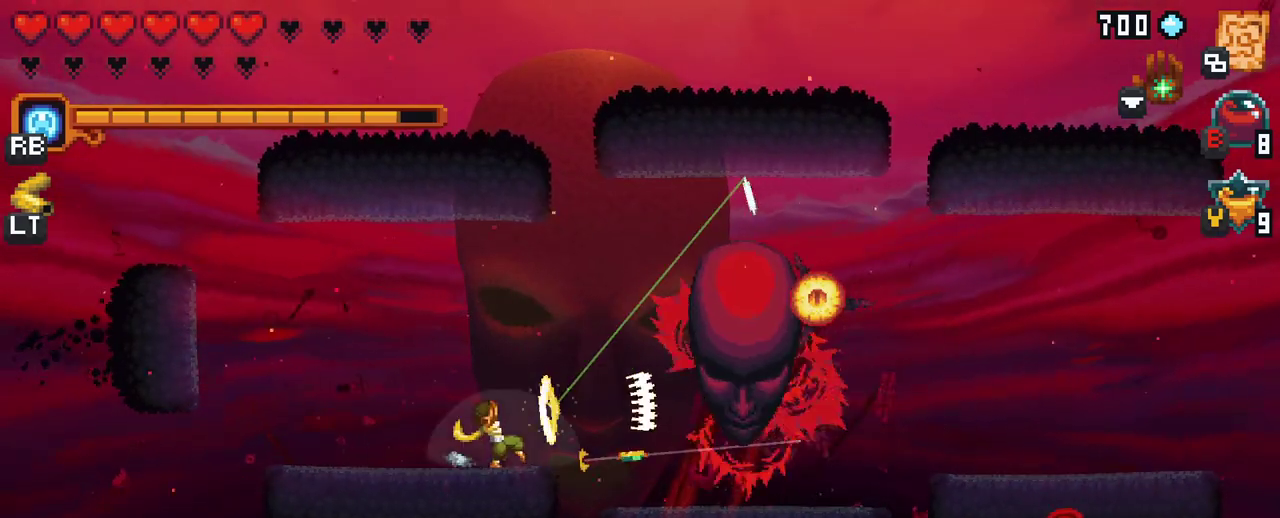
{"buttons": ["X"], "left_stick": "right", "right_stick": "center", "events": [[283, "X", "down"]]}
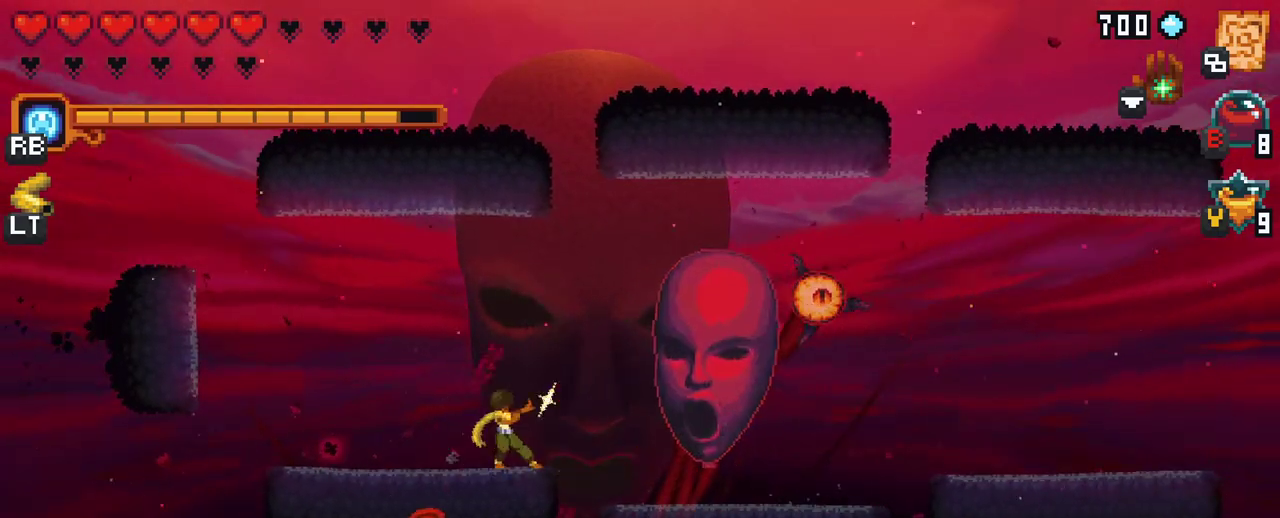
{"buttons": [], "left_stick": "up", "right_stick": "center", "events": [[233, "X", "up"], [433, "left_stick", "up"]]}
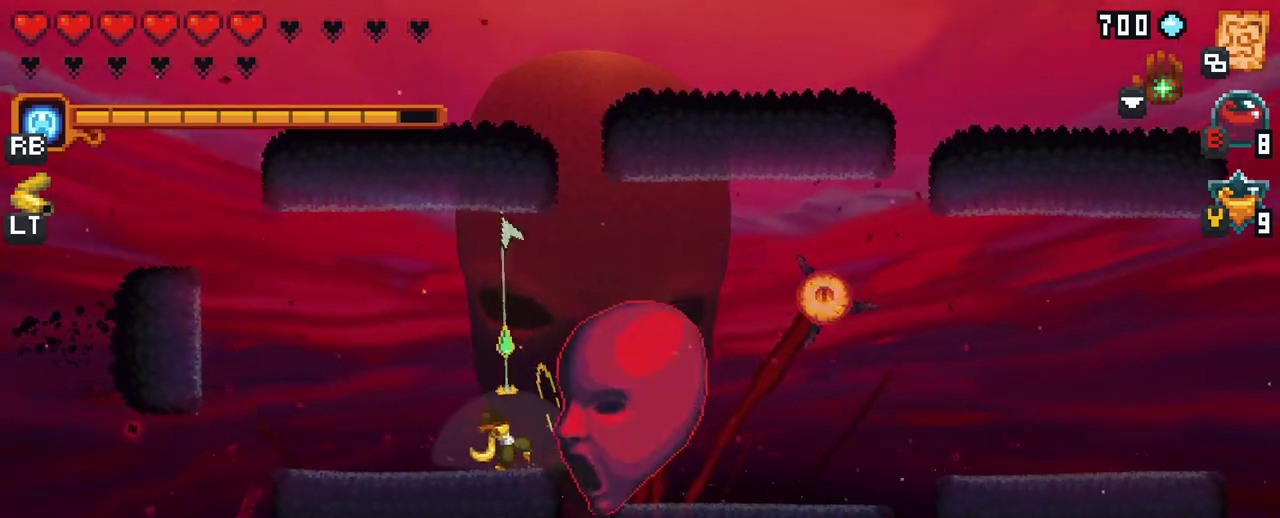
{"buttons": ["X"], "left_stick": "down-right", "right_stick": "center", "events": [[83, "A", "down"], [217, "A", "up"], [300, "left_stick", "center"], [350, "left_stick", "down-right"], [433, "X", "down"]]}
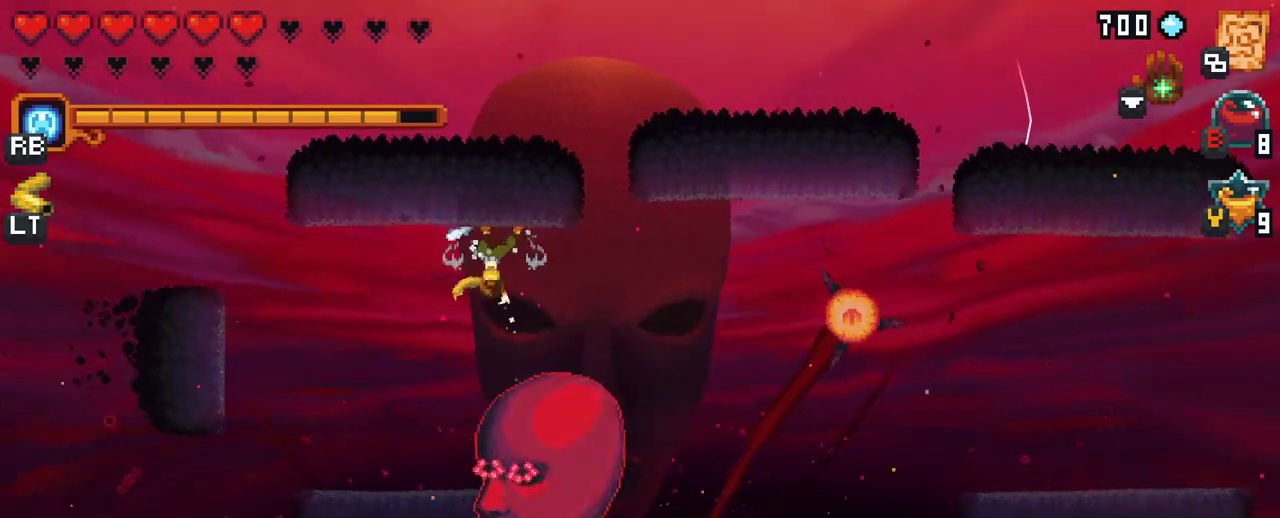
{"buttons": [], "left_stick": "down", "right_stick": "center", "events": [[317, "left_stick", "down"], [467, "X", "up"]]}
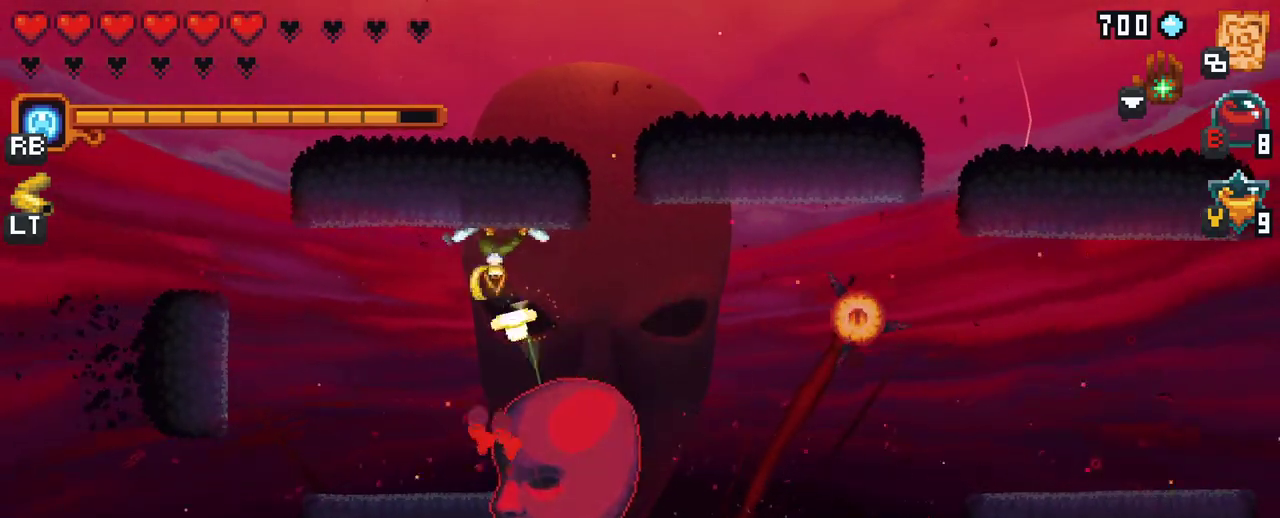
{"buttons": [], "left_stick": "right", "right_stick": "center", "events": [[100, "left_stick", "right"], [200, "A", "down"], [300, "A", "up"]]}
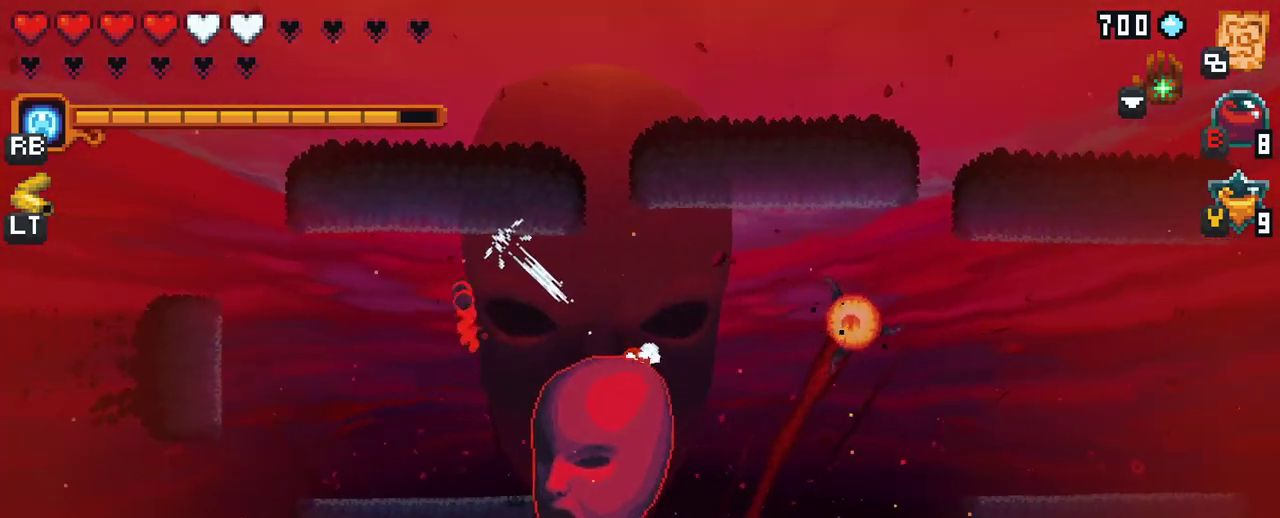
{"buttons": [], "left_stick": "right", "right_stick": "center", "events": []}
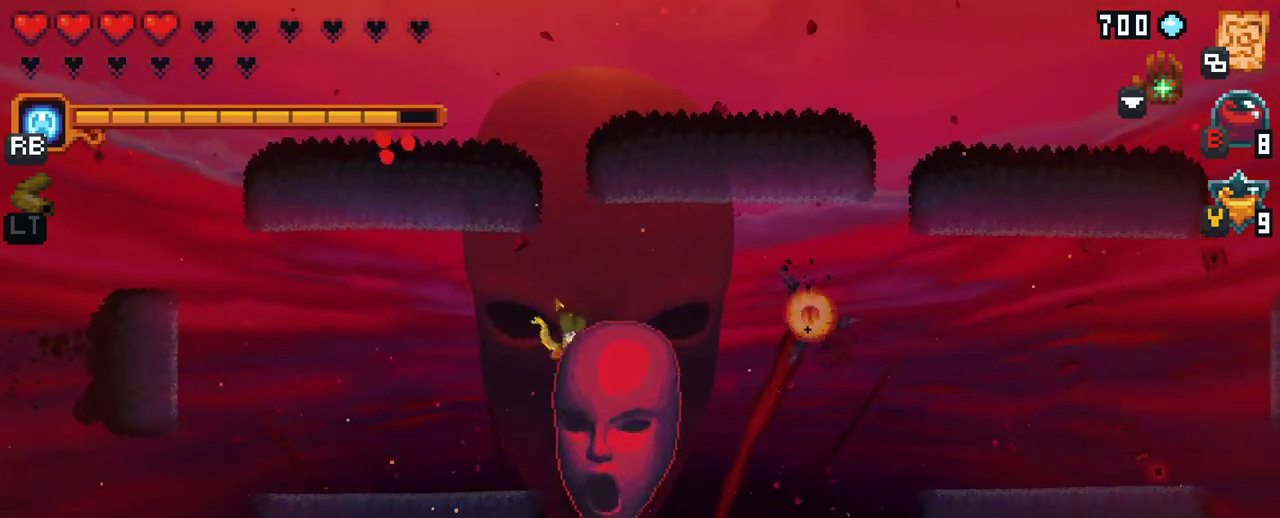
{"buttons": [], "left_stick": "down-right", "right_stick": "center", "events": [[83, "A", "down"], [267, "A", "up"], [467, "left_stick", "down-right"]]}
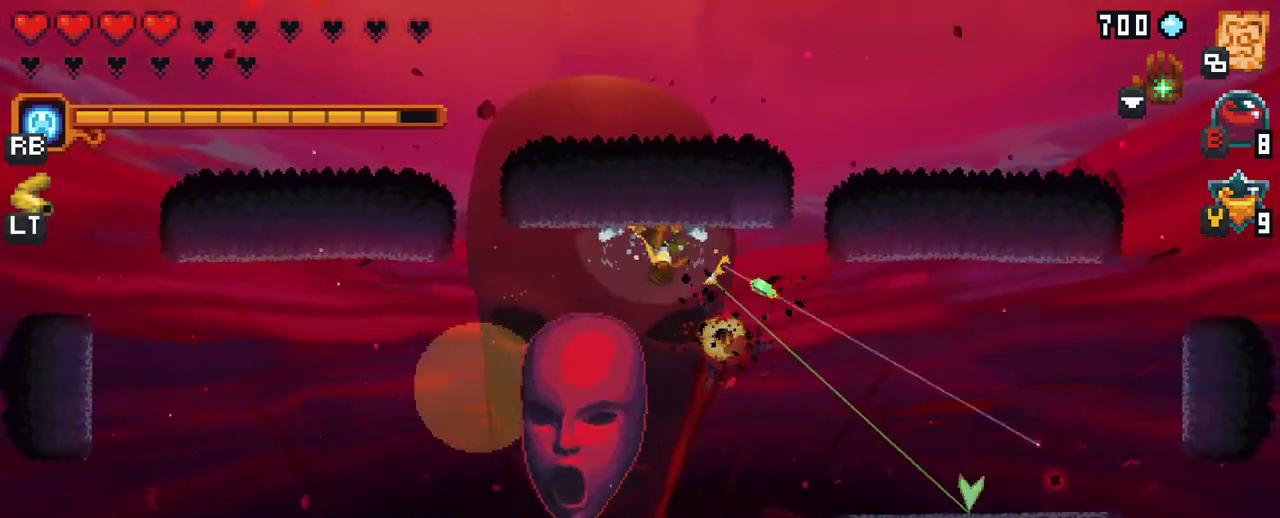
{"buttons": [], "left_stick": "right", "right_stick": "center", "events": [[67, "A", "down"], [283, "A", "up"], [333, "left_stick", "right"]]}
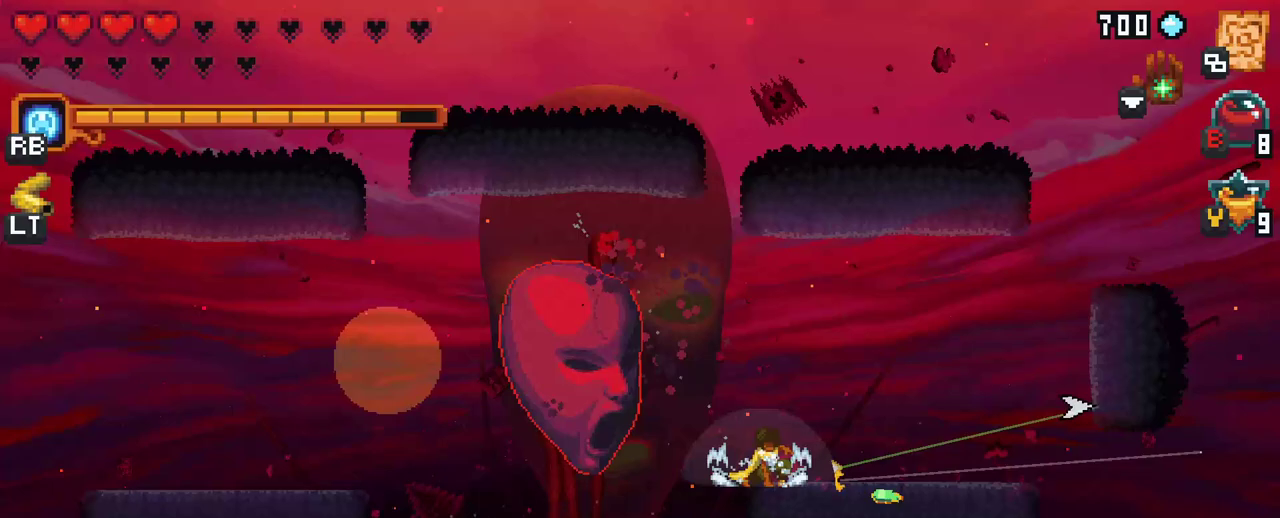
{"buttons": ["X"], "left_stick": "left", "right_stick": "center", "events": [[100, "A", "down"], [133, "left_stick", "up-right"], [267, "A", "up"], [350, "left_stick", "up-left"], [450, "left_stick", "left"], [483, "X", "down"]]}
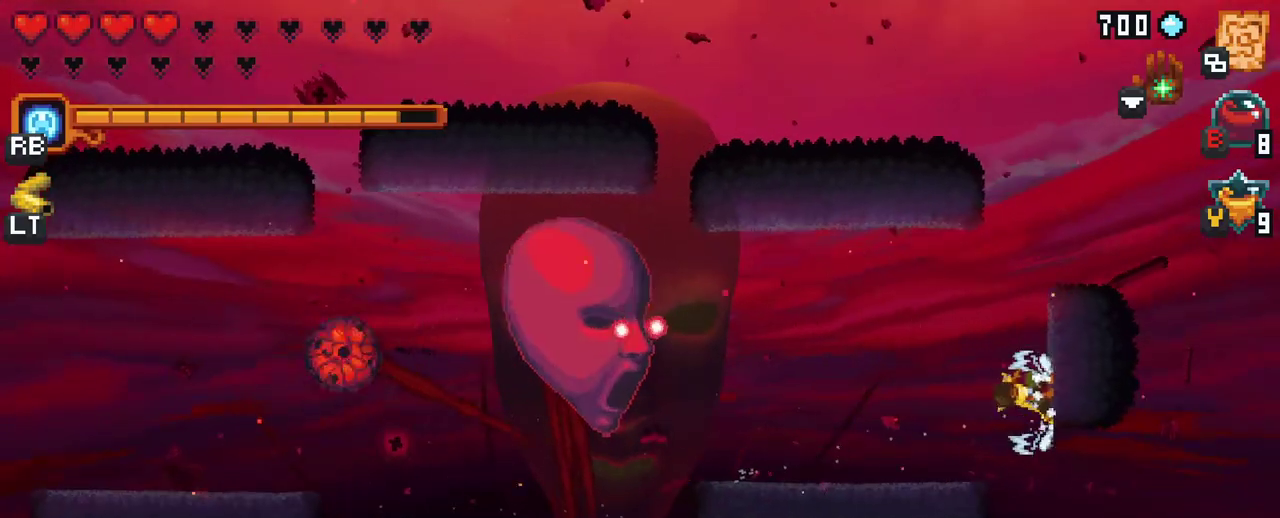
{"buttons": [], "left_stick": "up-left", "right_stick": "center", "events": [[300, "left_stick", "up-left"], [333, "X", "up"]]}
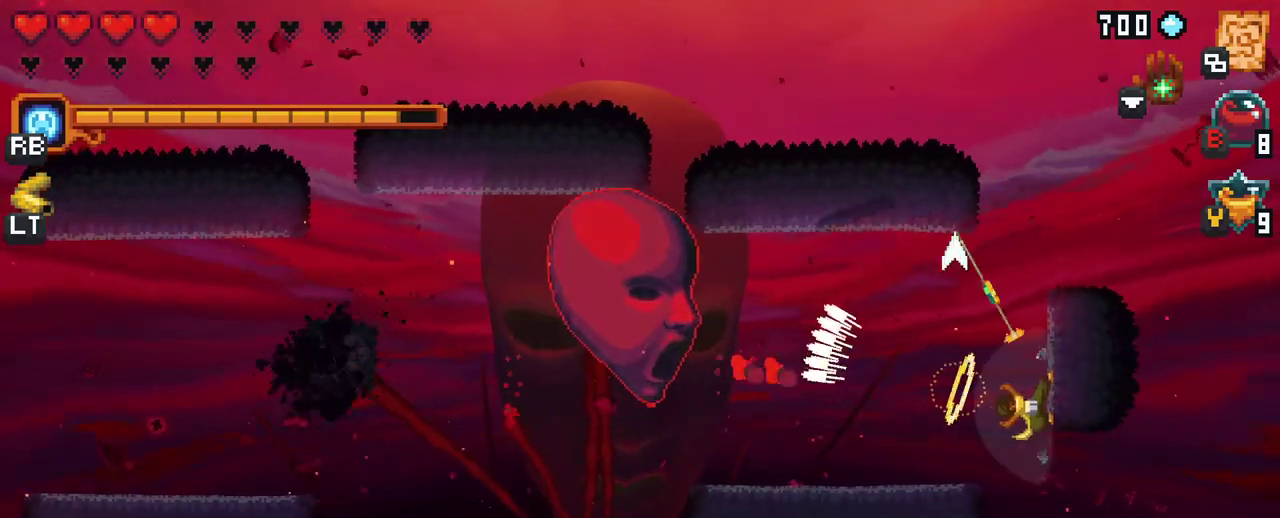
{"buttons": [], "left_stick": "left", "right_stick": "center", "events": [[183, "A", "down"], [300, "A", "up"], [433, "left_stick", "left"]]}
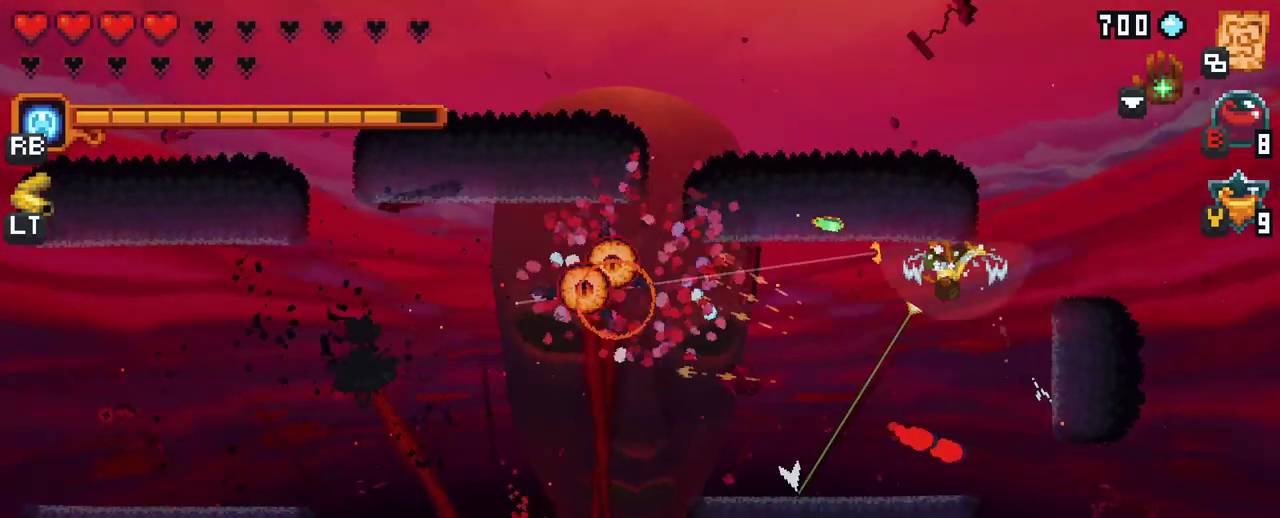
{"buttons": [], "left_stick": "up-left", "right_stick": "center", "events": [[300, "A", "down"], [467, "A", "up"], [467, "left_stick", "up-left"]]}
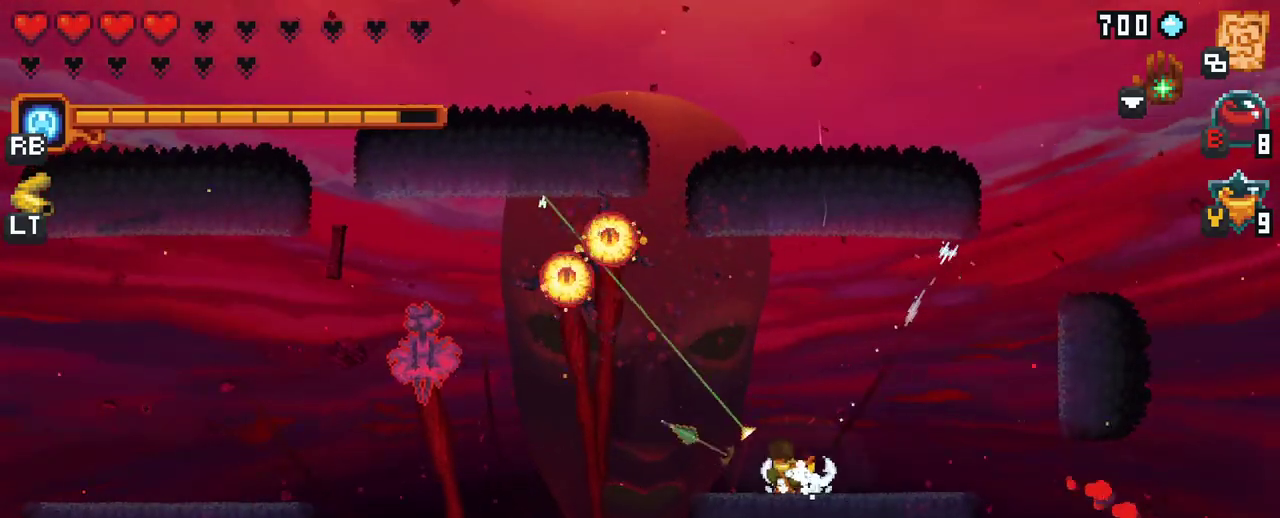
{"buttons": ["X"], "left_stick": "up-left", "right_stick": "center", "events": [[500, "X", "down"]]}
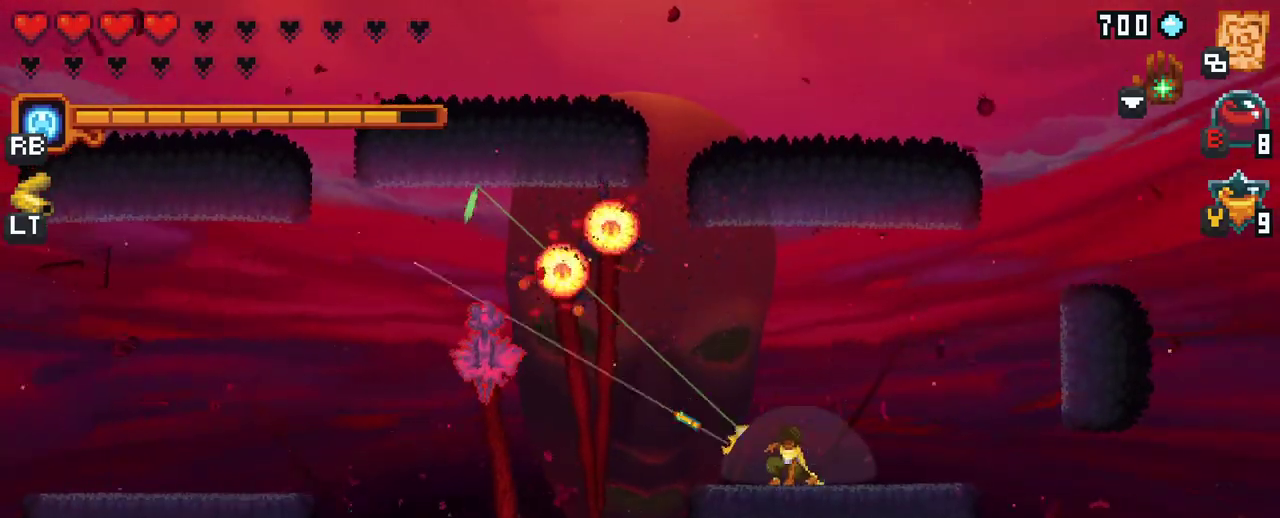
{"buttons": [], "left_stick": "up-left", "right_stick": "center", "events": [[433, "X", "up"]]}
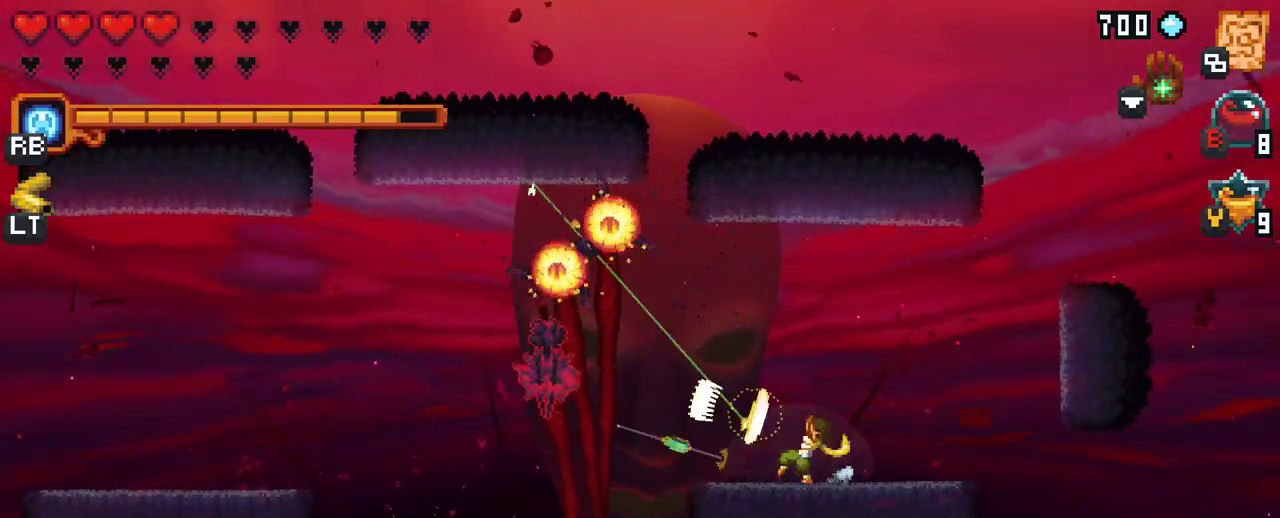
{"buttons": [], "left_stick": "up-left", "right_stick": "center", "events": []}
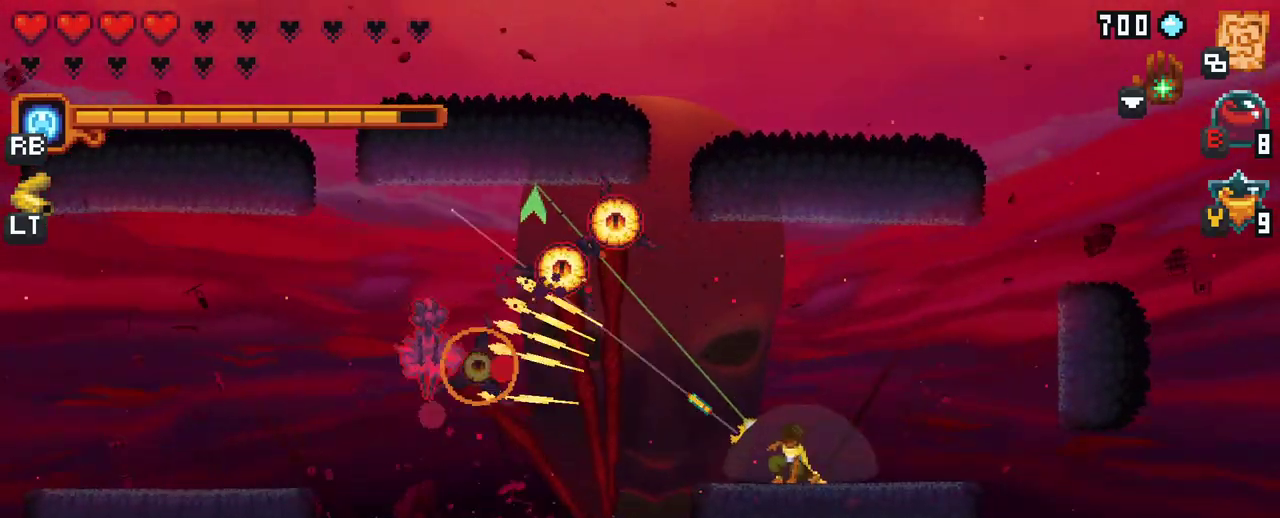
{"buttons": [], "left_stick": "up-left", "right_stick": "center", "events": [[200, "A", "down"], [433, "A", "up"]]}
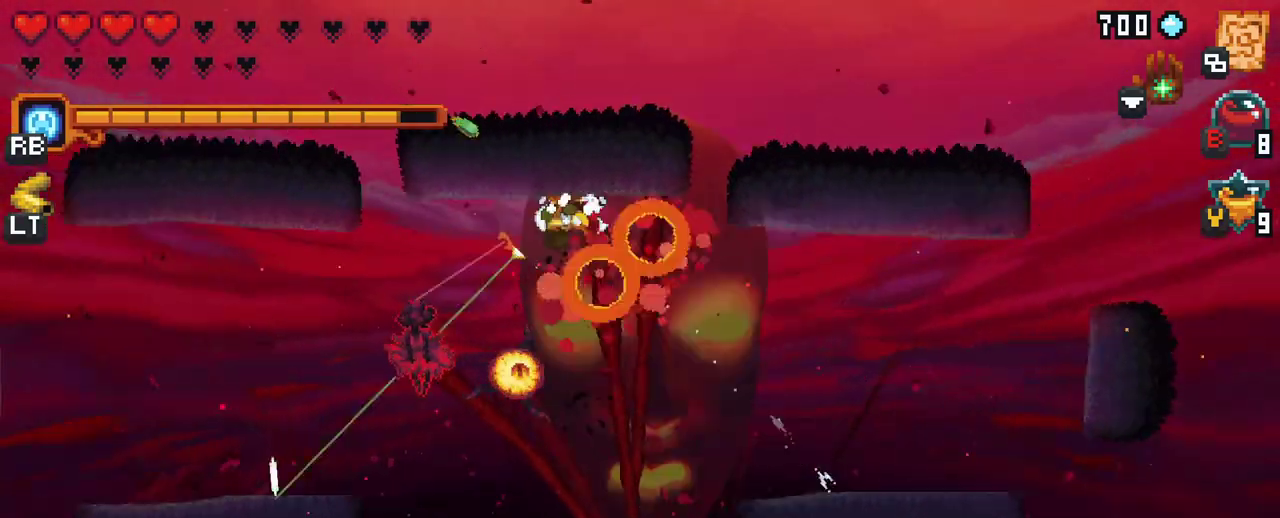
{"buttons": [], "left_stick": "down", "right_stick": "center", "events": [[67, "left_stick", "down-left"], [433, "left_stick", "down"]]}
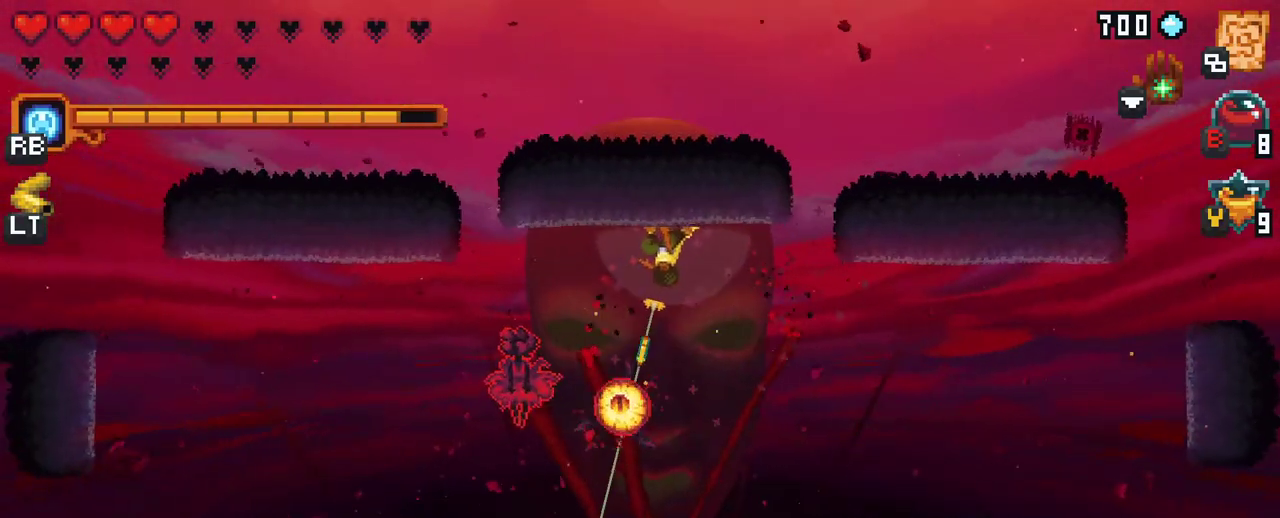
{"buttons": ["X"], "left_stick": "up-left", "right_stick": "center", "events": [[100, "A", "down"], [133, "left_stick", "down-left"], [250, "A", "up"], [367, "left_stick", "up-left"], [383, "X", "down"]]}
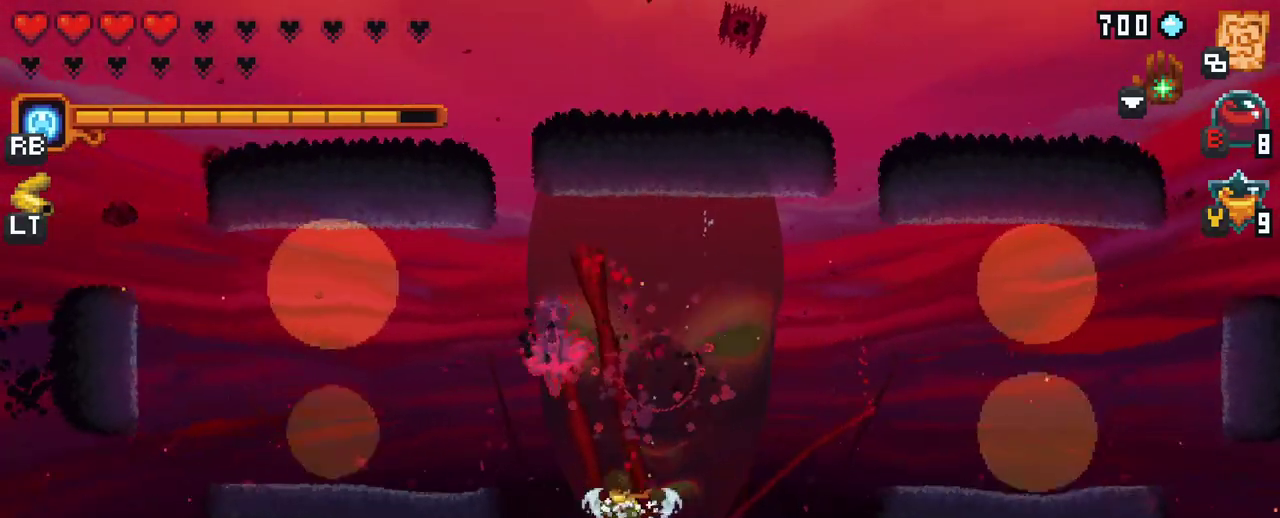
{"buttons": [], "left_stick": "up-left", "right_stick": "center", "events": [[283, "X", "up"]]}
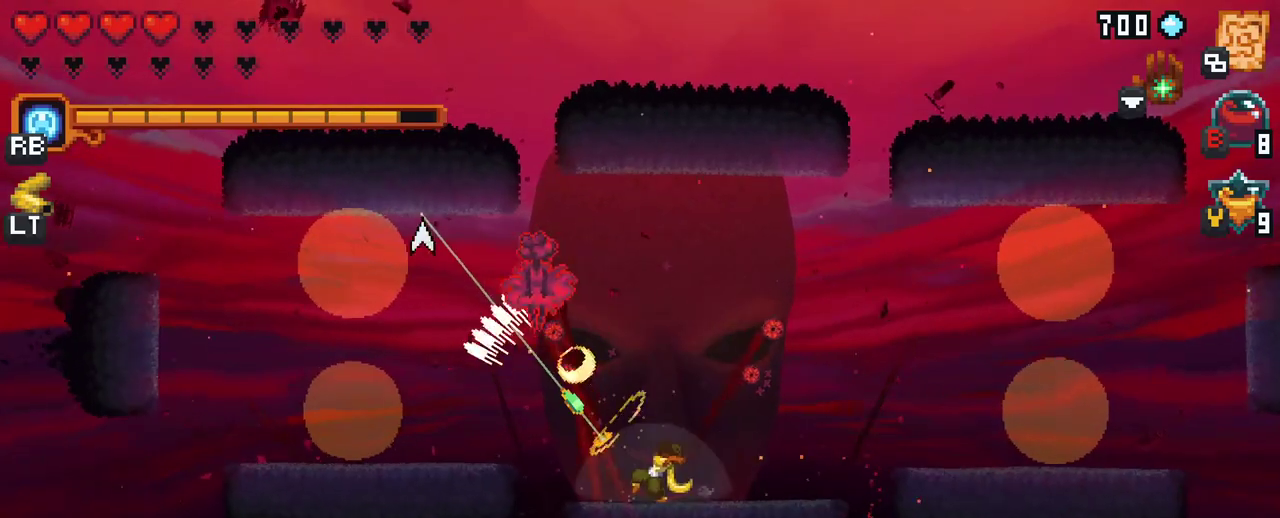
{"buttons": ["X"], "left_stick": "up-left", "right_stick": "center", "events": [[300, "X", "down"]]}
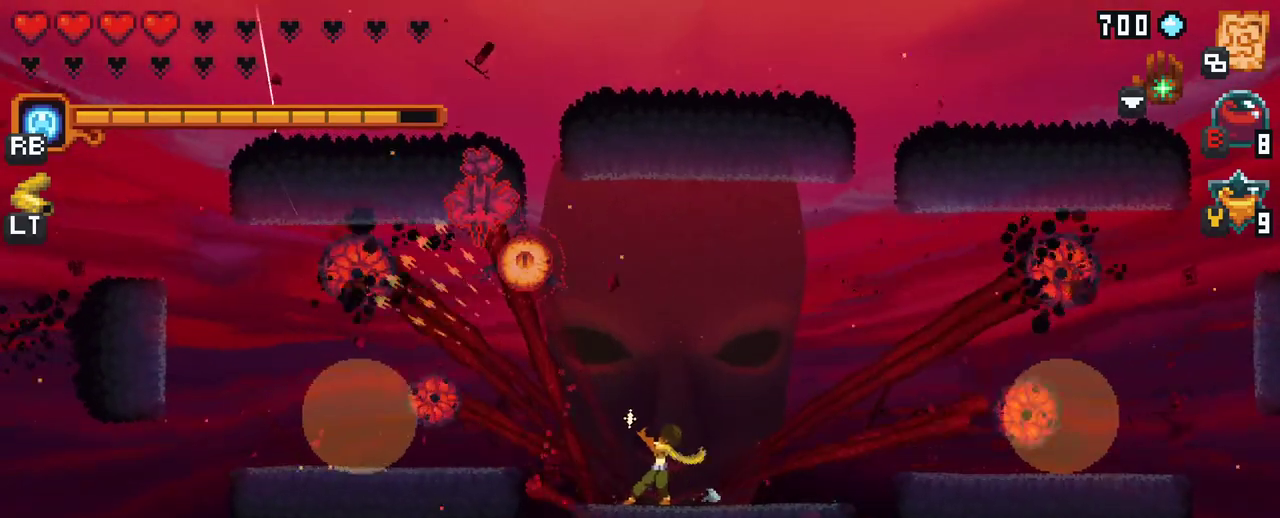
{"buttons": [], "left_stick": "up-left", "right_stick": "center", "events": [[233, "X", "up"]]}
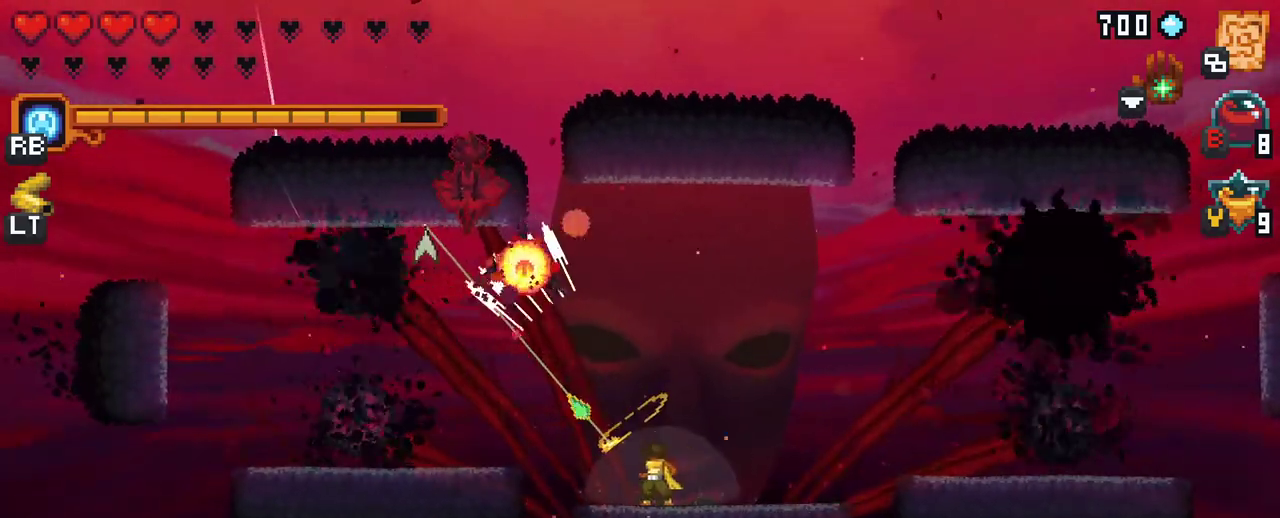
{"buttons": [], "left_stick": "up-left", "right_stick": "center", "events": []}
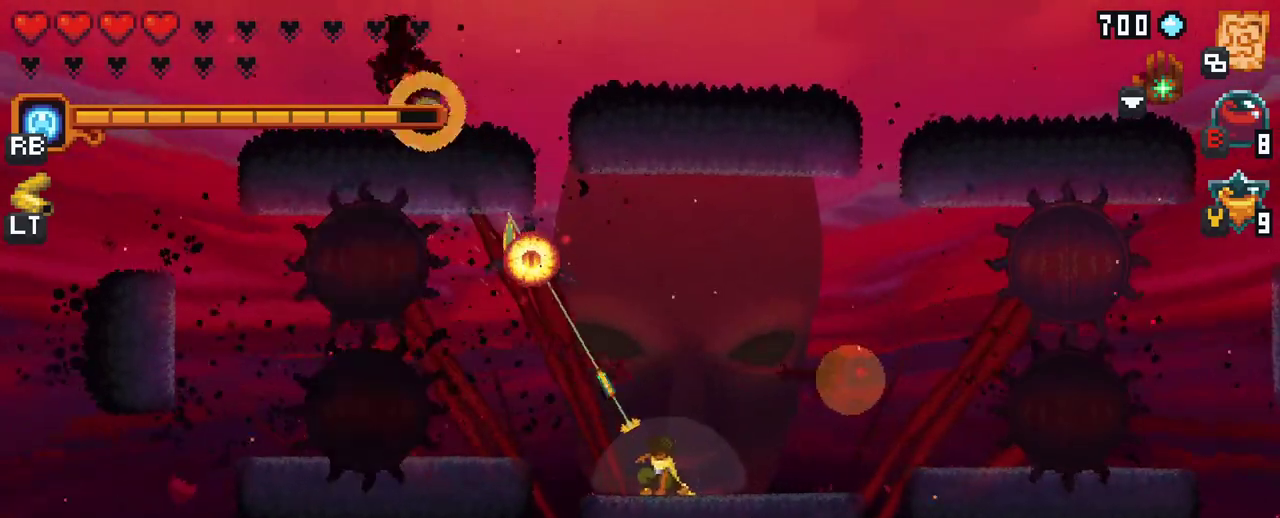
{"buttons": [], "left_stick": "down-right", "right_stick": "center", "events": [[83, "A", "down"], [283, "A", "up"], [467, "left_stick", "down-right"]]}
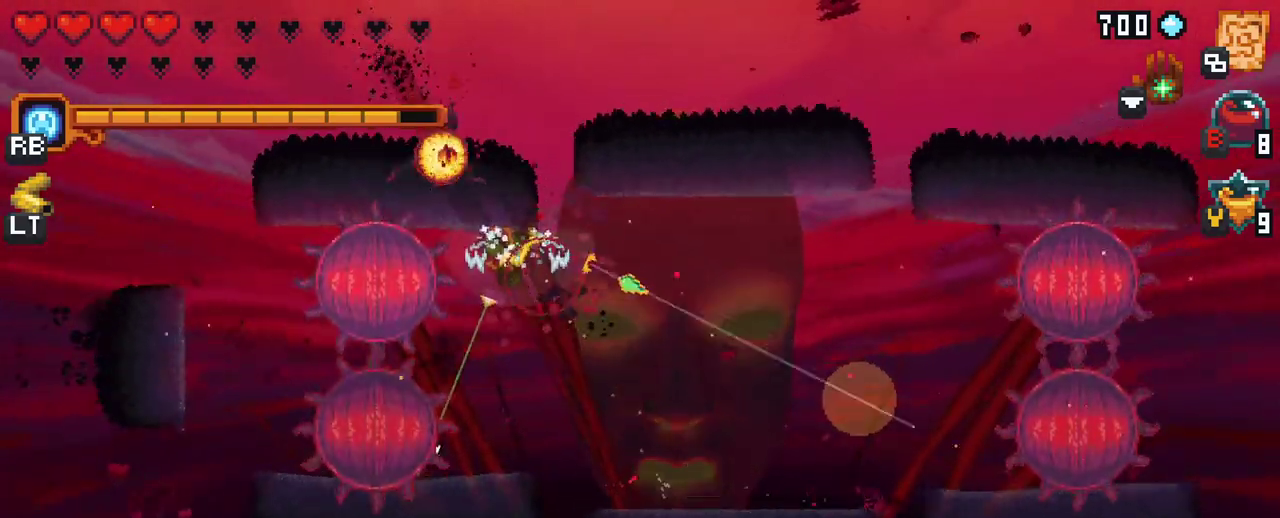
{"buttons": [], "left_stick": "down-right", "right_stick": "center", "events": [[250, "A", "down"], [450, "A", "up"]]}
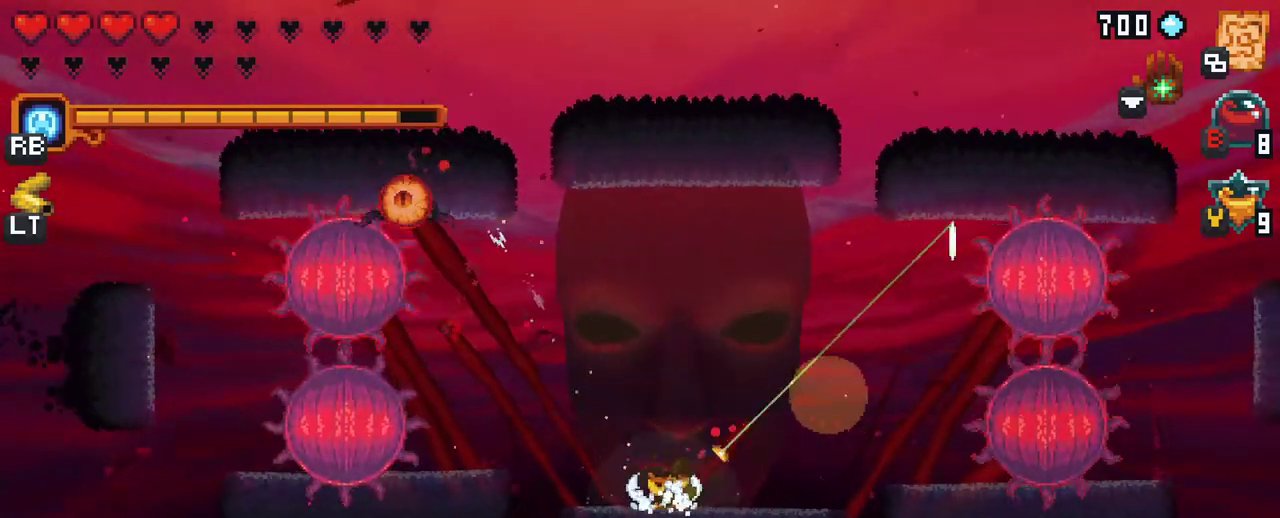
{"buttons": ["X"], "left_stick": "up-left", "right_stick": "center", "events": [[117, "left_stick", "up-left"], [167, "X", "down"]]}
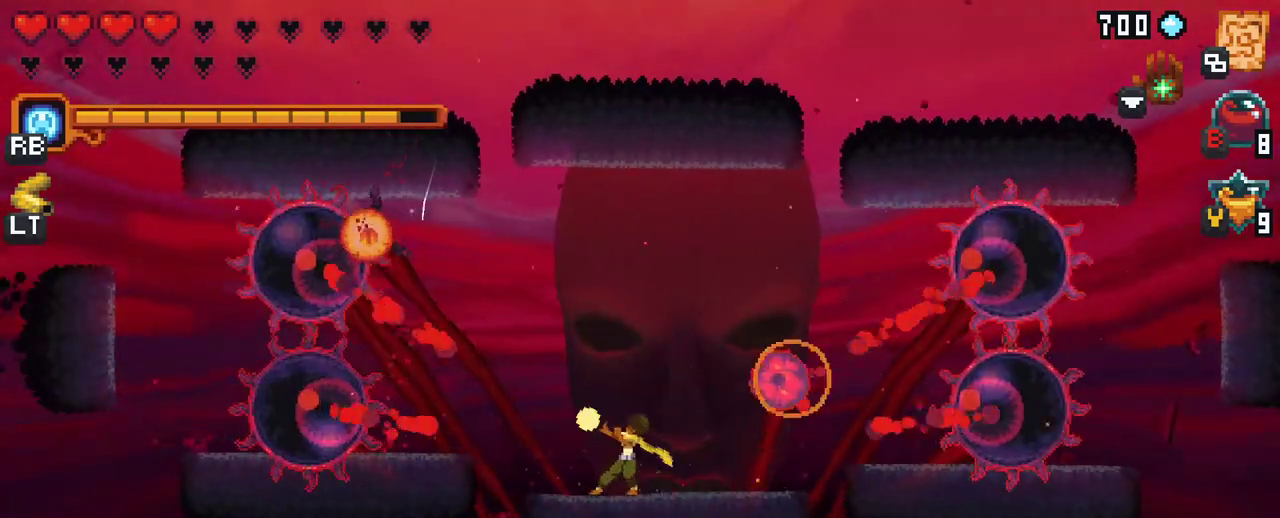
{"buttons": ["A"], "left_stick": "up", "right_stick": "center", "events": [[117, "R2", "down"], [267, "R2", "up"], [283, "X", "up"], [350, "left_stick", "up"], [433, "A", "down"]]}
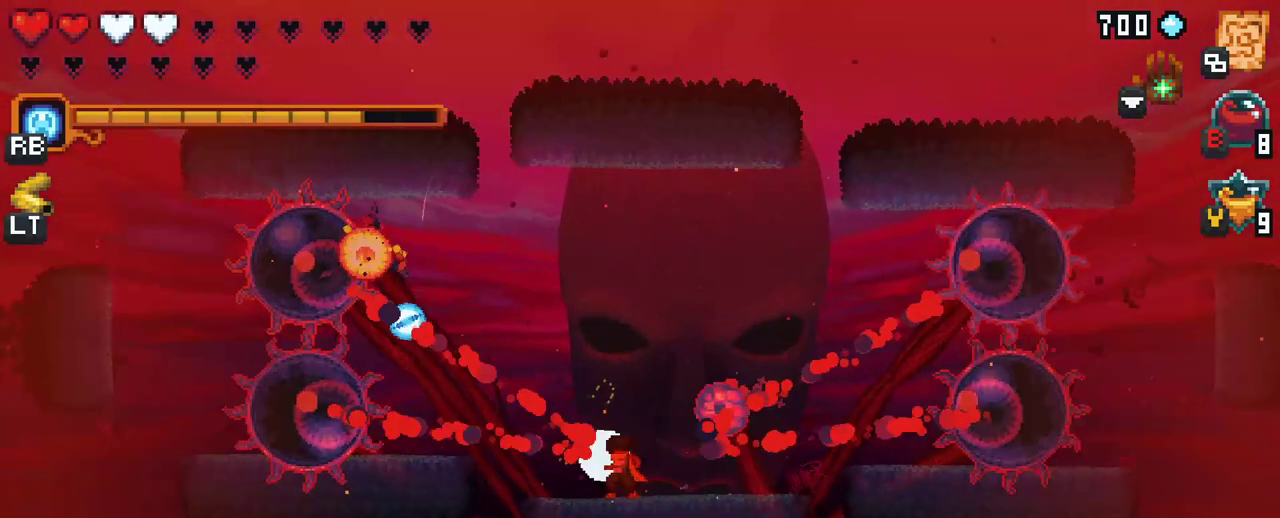
{"buttons": [], "left_stick": "up", "right_stick": "center", "events": [[83, "A", "up"]]}
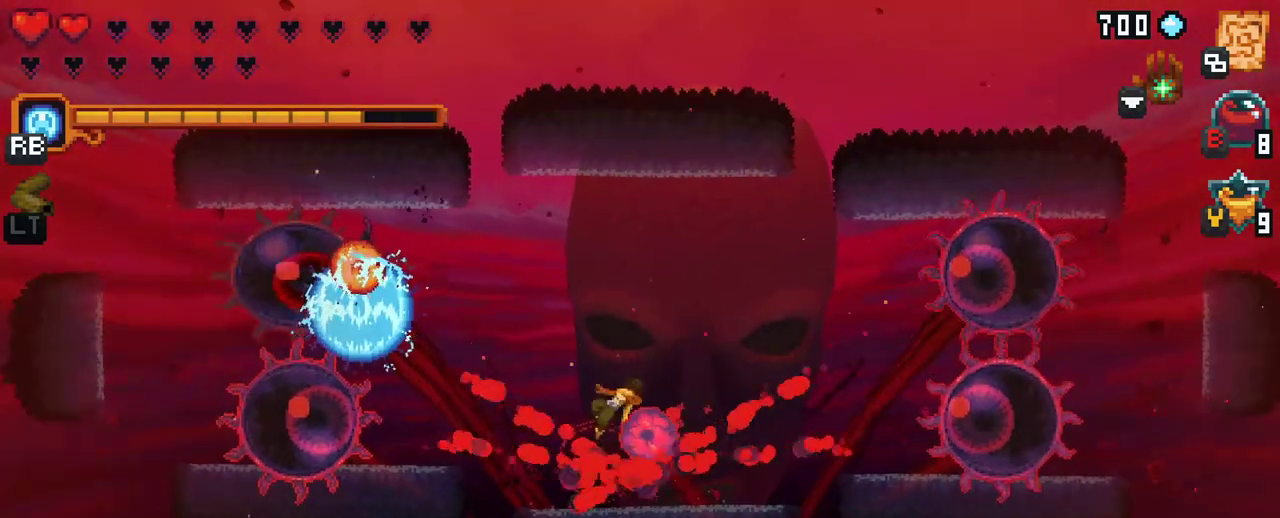
{"buttons": [], "left_stick": "up", "right_stick": "center", "events": [[133, "A", "down"], [283, "A", "up"]]}
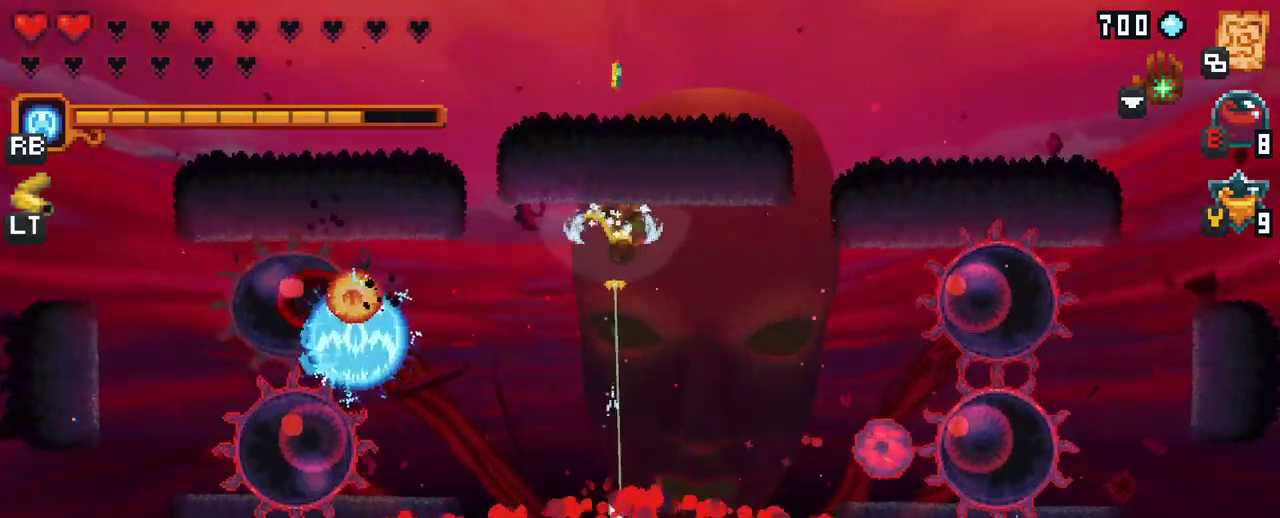
{"buttons": [], "left_stick": "center", "right_stick": "center", "events": [[167, "left_stick", "center"], [183, "B", "down"], [333, "B", "up"]]}
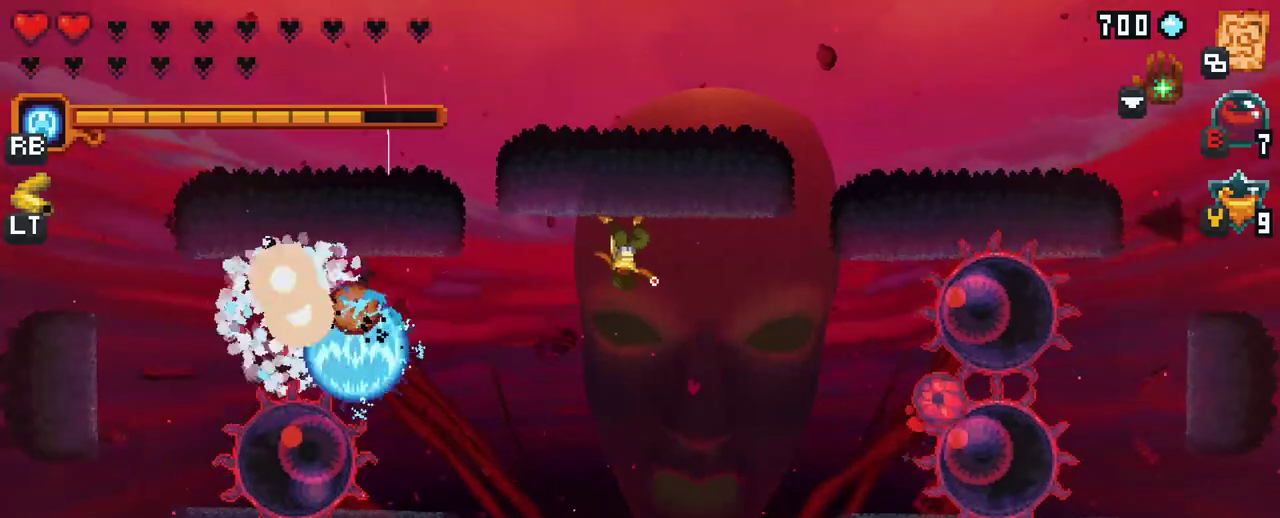
{"buttons": [], "left_stick": "down", "right_stick": "center", "events": [[367, "left_stick", "down"]]}